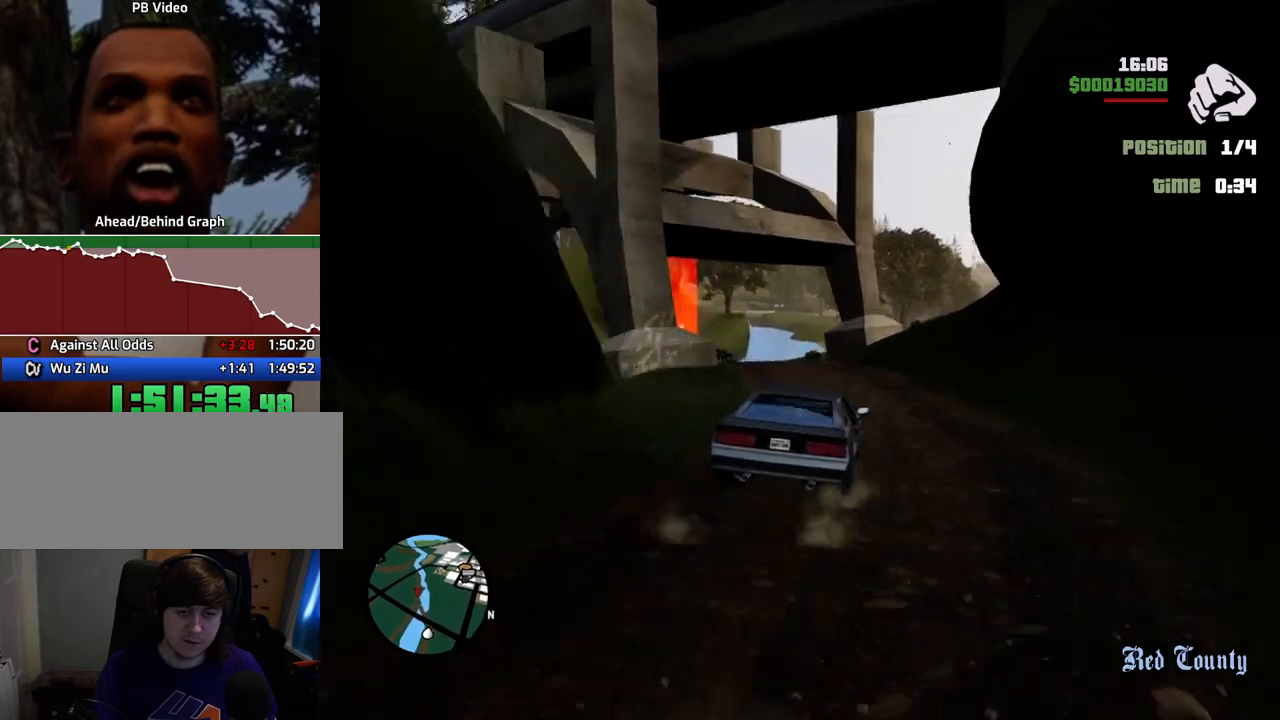
Gameplay with keyboard and mouse; each line is a JSON object with the keys and mouse buttons held at the frame after it. "events" lists presses ("down") and releases ("up") of "1", "2", "3", "4", "5", "6", "a", "alt", "c", "ctrl", "d", "down", "e", "escape", "f", "f1", "f2", "f3", "g", "h", "left", "num2", "q", "r", "right", "s", "shift", "space", "t", "tab", "up", "v", "w", "x", "z", "mouse_left", "mouse_middle", "mouse_right", "mouse_wheel_up" and "mouse_wheel_down" between this image and that frame as [ms after this image, input, new state], when the widget could be followed in between. "mouse_left", "mouse_middle", "mouse_right", "mouse_wheel_up", "mouse_wheel_down" = the "left", "middle", "right", "wheel_up", "wheel_down" buttons of the "mouse" list. No other keys are recorded. Mouse movement is not recorded.
{"keys": ["w"], "mouse": [], "events": [[101, "a", "up"], [284, "a", "down"], [334, "a", "up"]]}
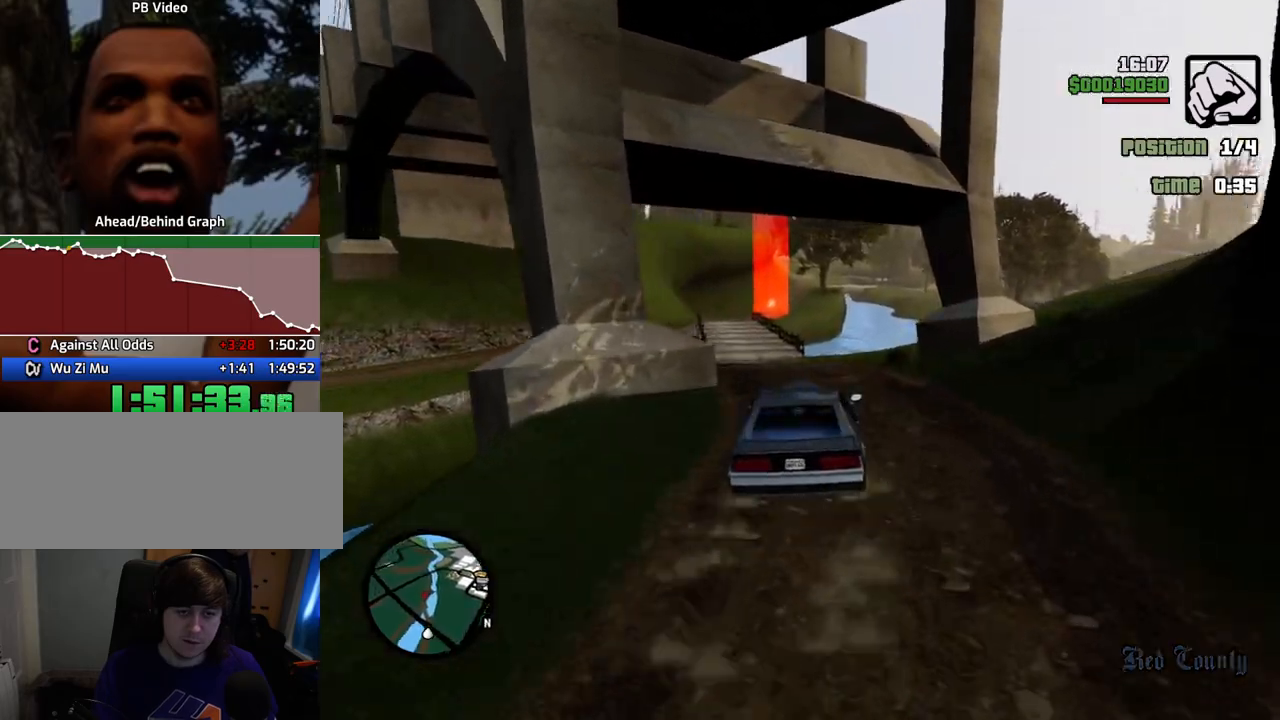
{"keys": ["w"], "mouse": [], "events": [[16, "a", "down"], [116, "a", "up"], [300, "a", "down"], [350, "a", "up"]]}
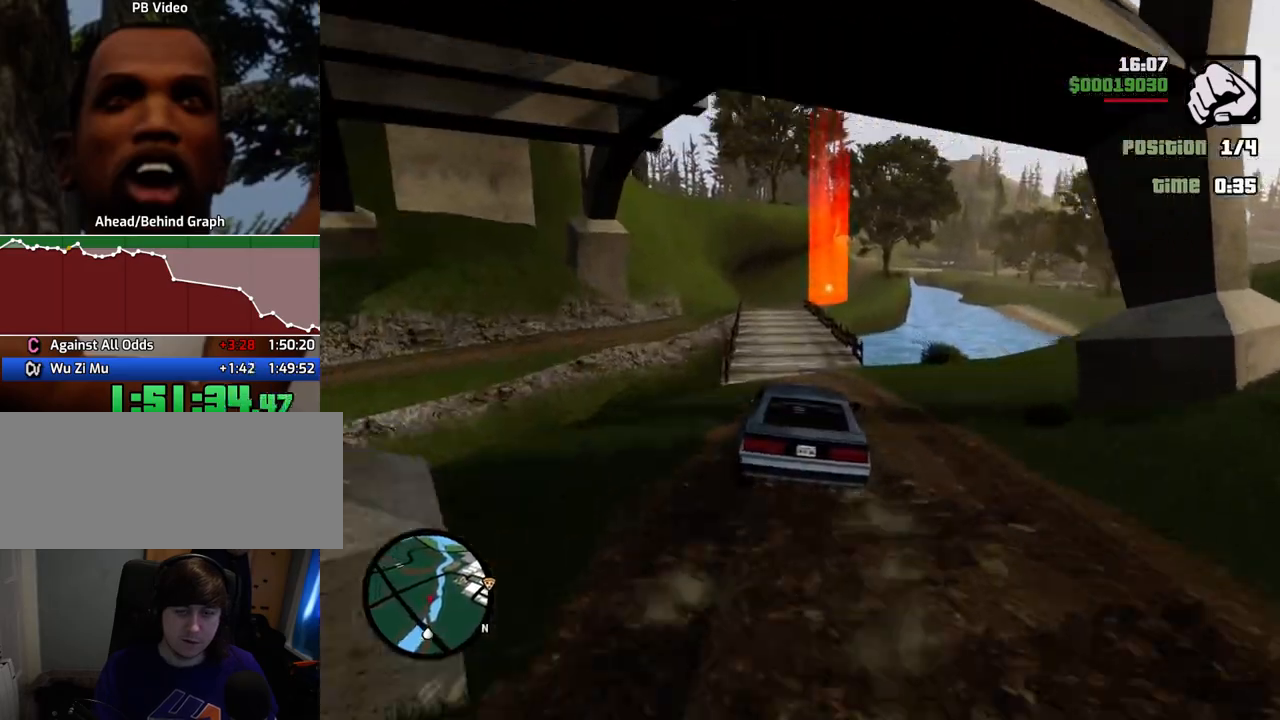
{"keys": ["w"], "mouse": [], "events": [[183, "d", "down"], [267, "d", "up"]]}
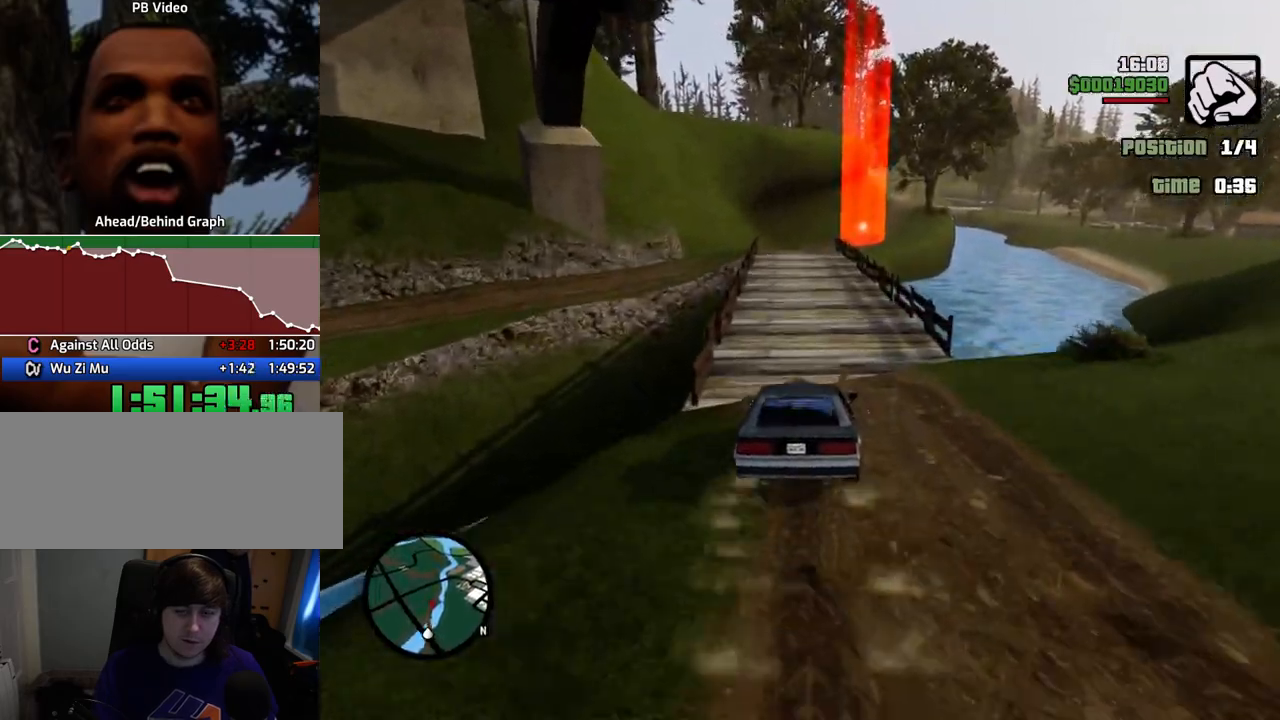
{"keys": ["w"], "mouse": [], "events": [[250, "a", "down"], [284, "a", "up"]]}
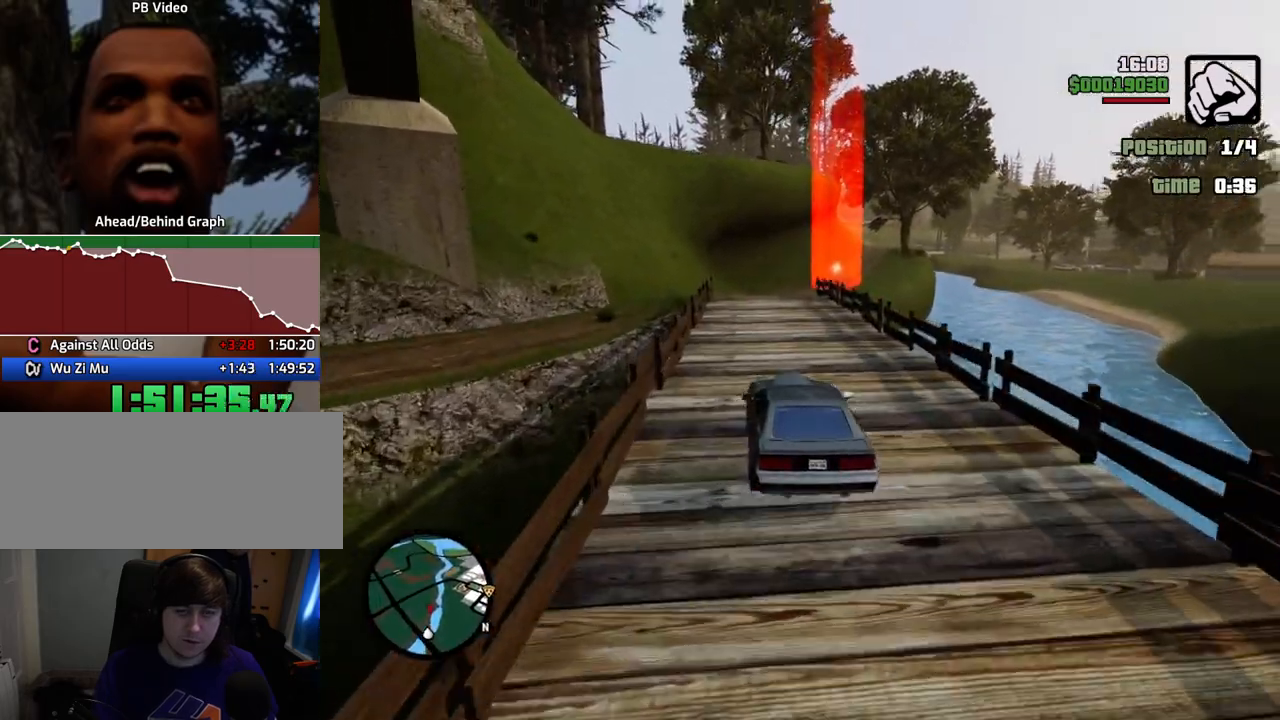
{"keys": ["w"], "mouse": [], "events": [[334, "d", "down"], [434, "d", "up"]]}
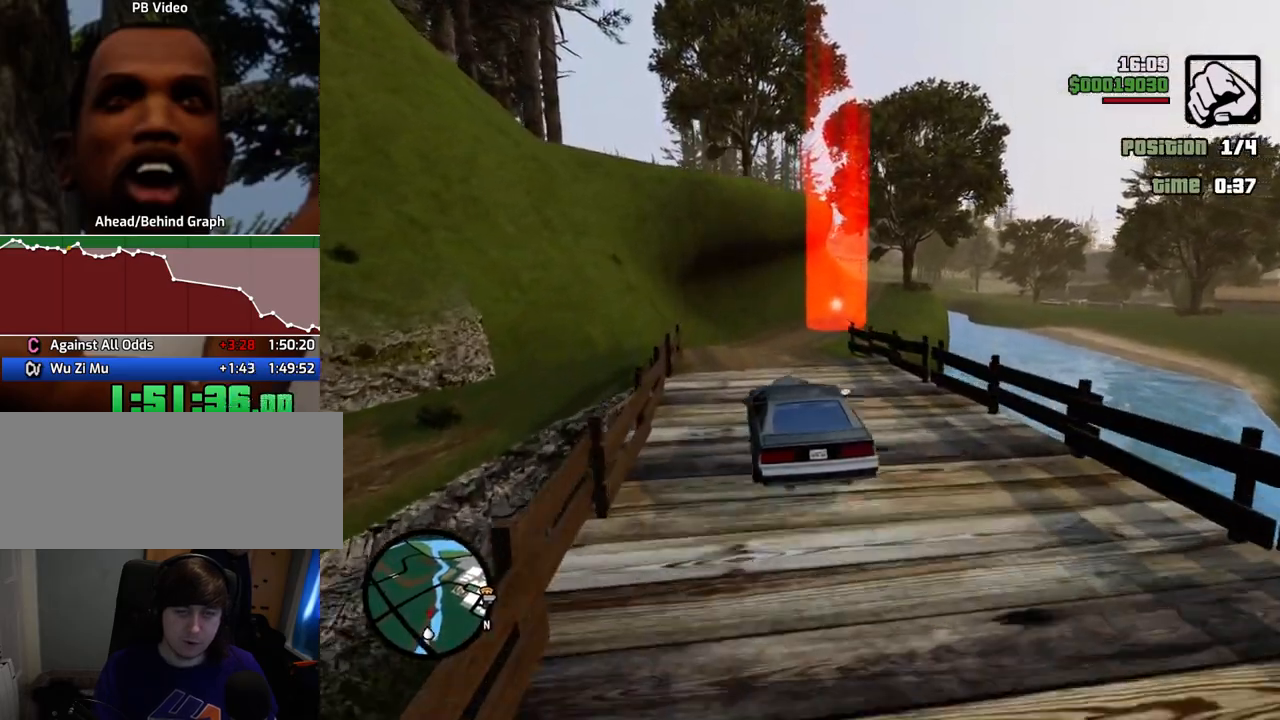
{"keys": ["w"], "mouse": [], "events": [[67, "d", "down"], [167, "d", "up"], [401, "d", "down"], [451, "d", "up"]]}
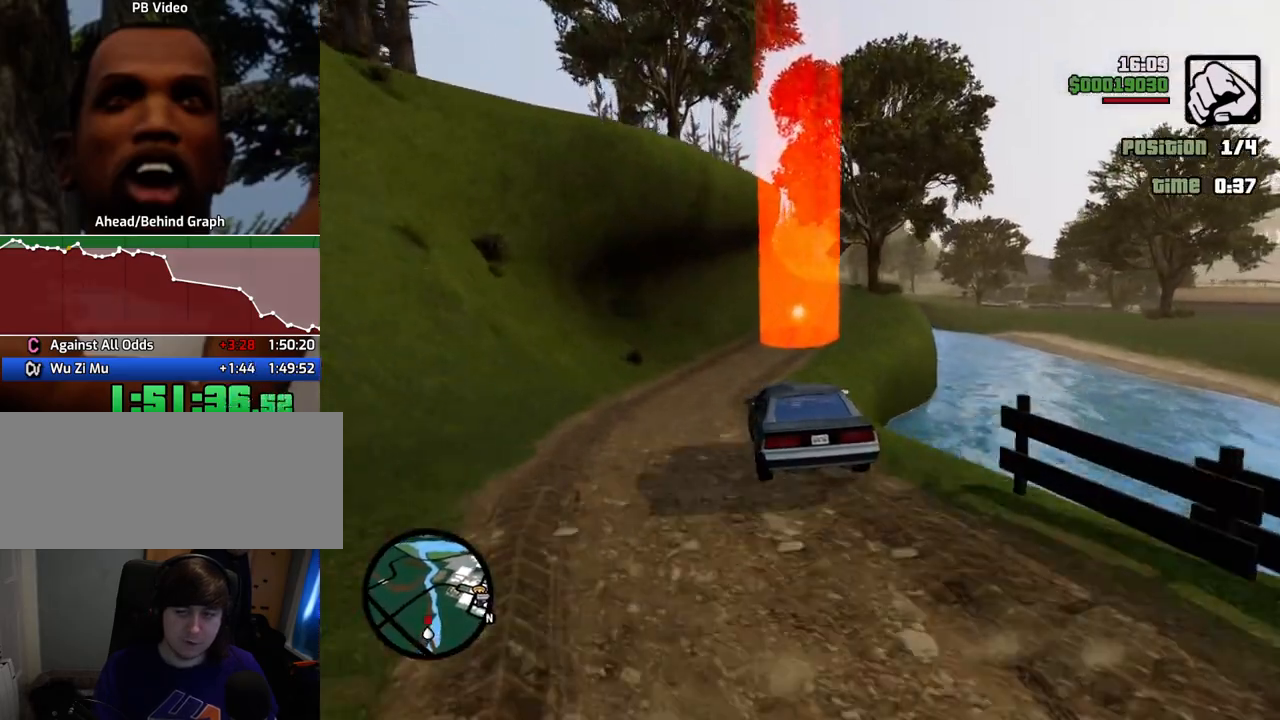
{"keys": ["d", "w"], "mouse": [], "events": [[268, "a", "down"], [318, "a", "up"], [418, "d", "down"]]}
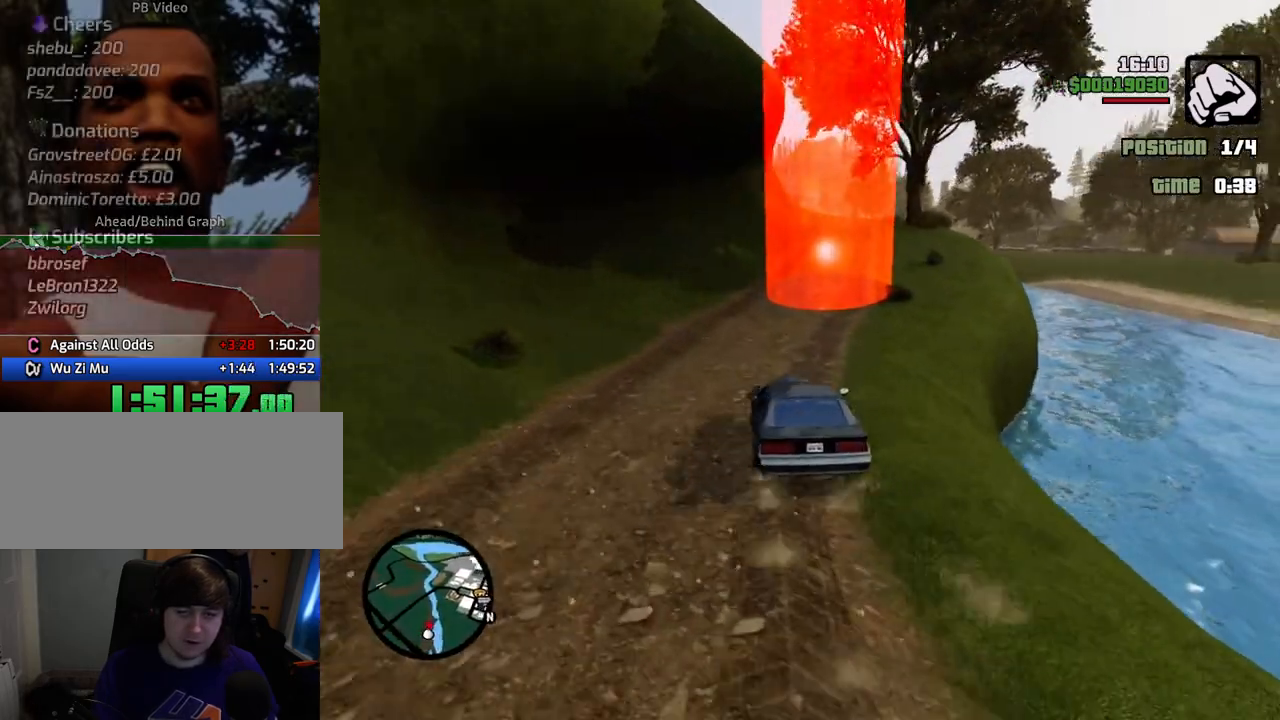
{"keys": ["w"], "mouse": [], "events": [[100, "d", "up"], [284, "d", "down"], [384, "d", "up"]]}
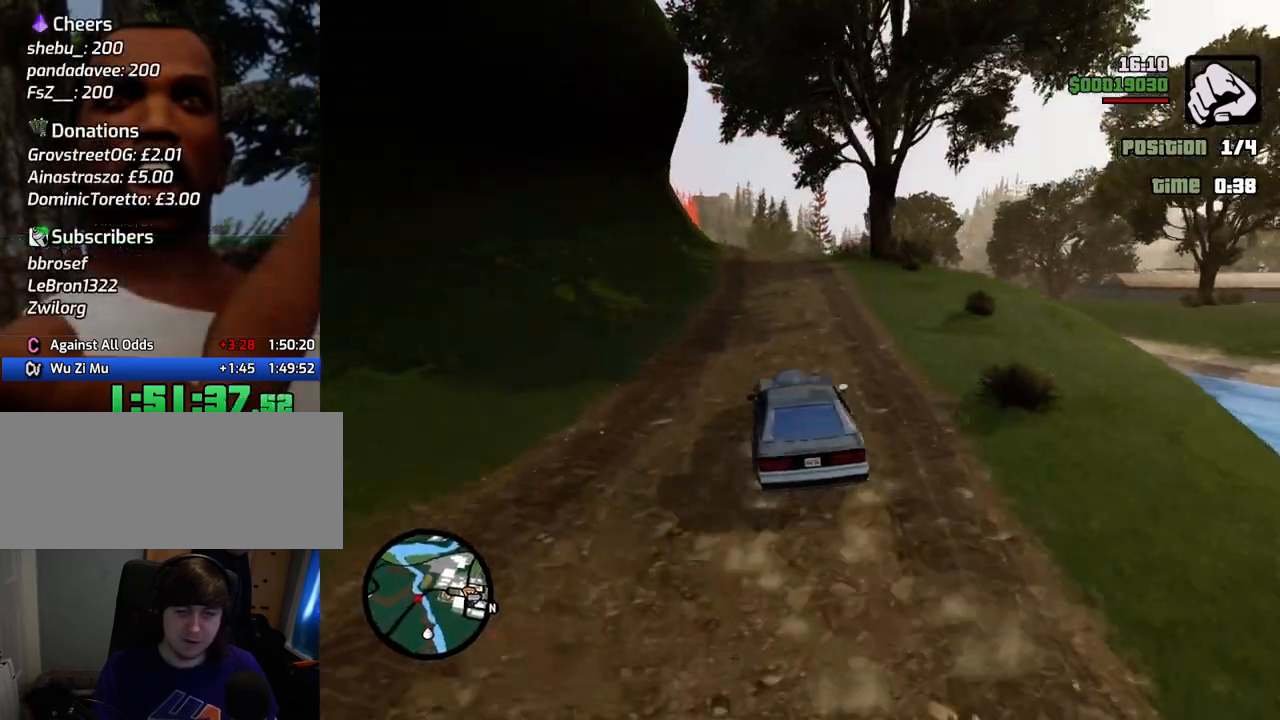
{"keys": ["6", "a", "w"], "mouse": [], "events": [[250, "6", "down"], [351, "6", "up"], [401, "a", "down"], [451, "6", "down"]]}
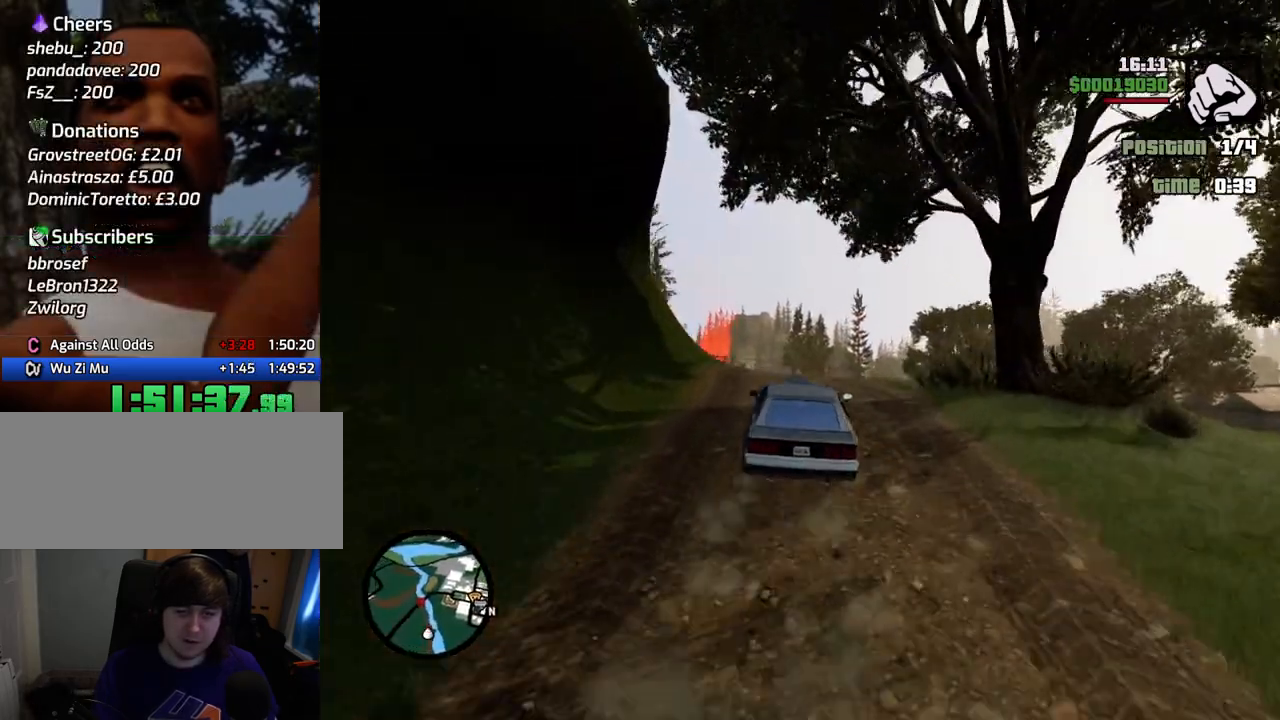
{"keys": ["w"], "mouse": [], "events": [[83, "6", "up"], [83, "a", "up"], [134, "6", "down"], [217, "6", "up"]]}
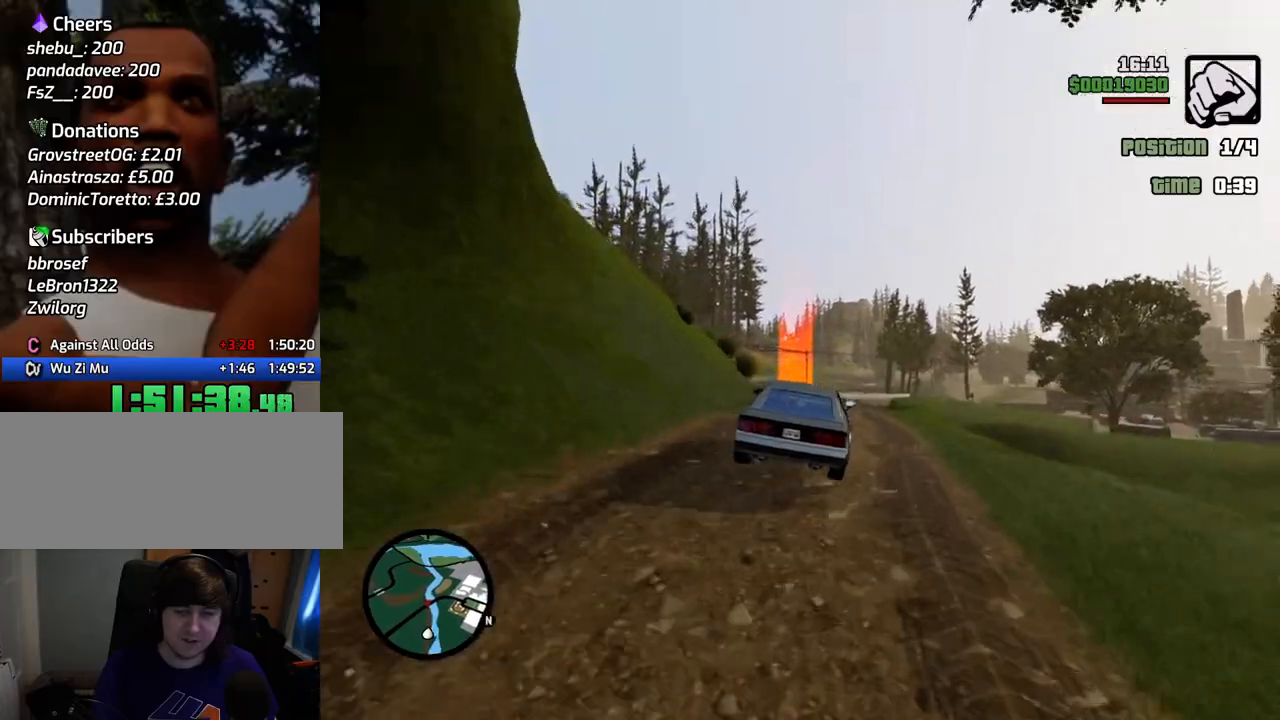
{"keys": ["d", "w"], "mouse": [], "events": [[251, "a", "down"], [351, "a", "up"], [485, "d", "down"]]}
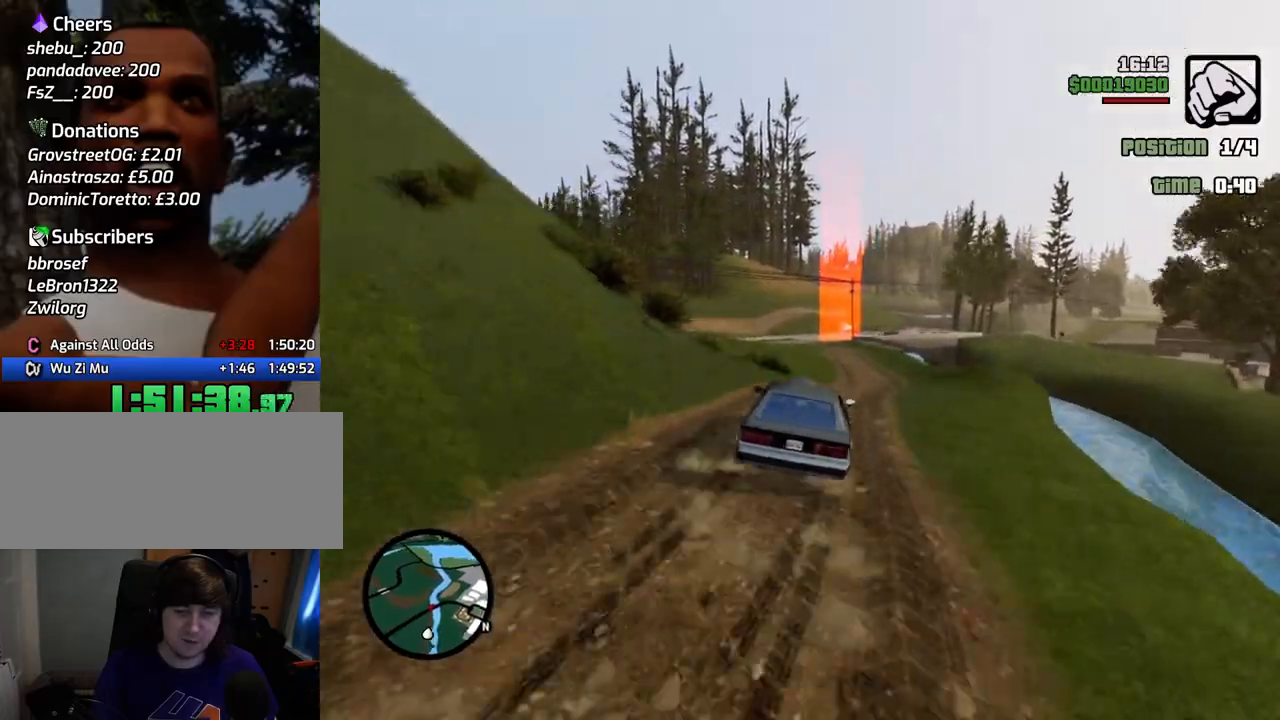
{"keys": ["w"], "mouse": [], "events": [[84, "d", "up"]]}
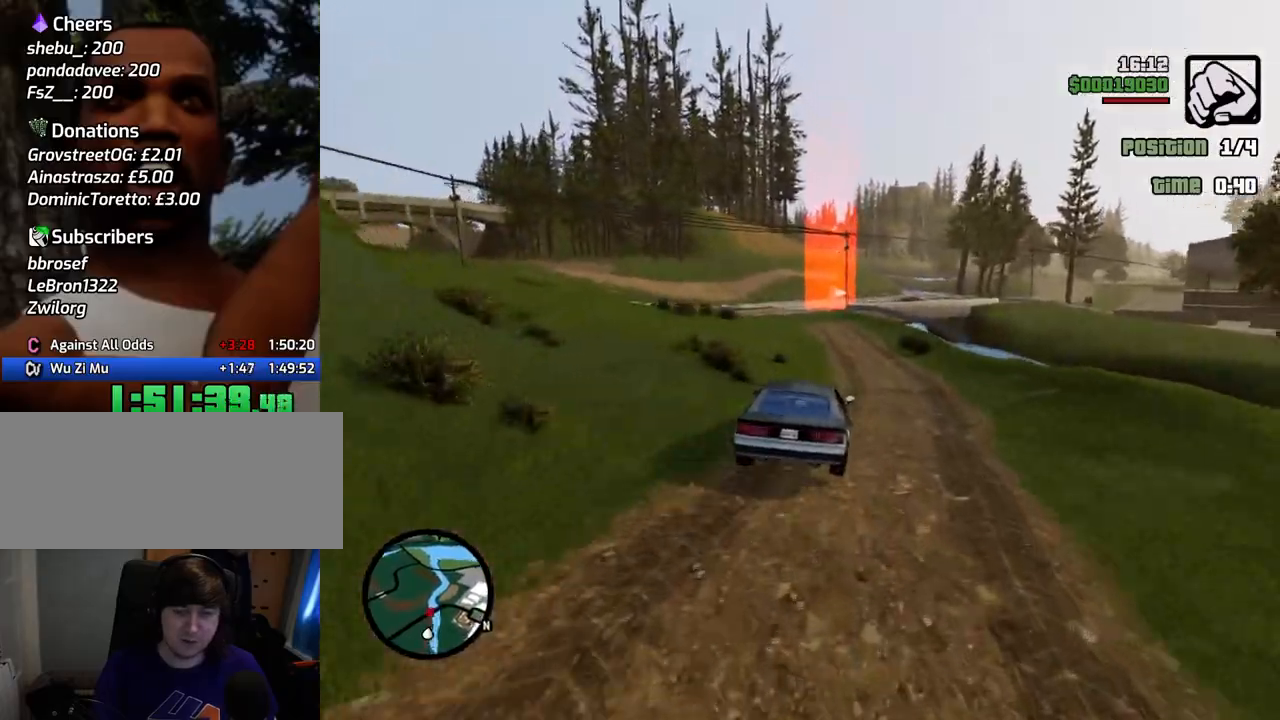
{"keys": ["w"], "mouse": [], "events": [[334, "a", "down"], [434, "a", "up"]]}
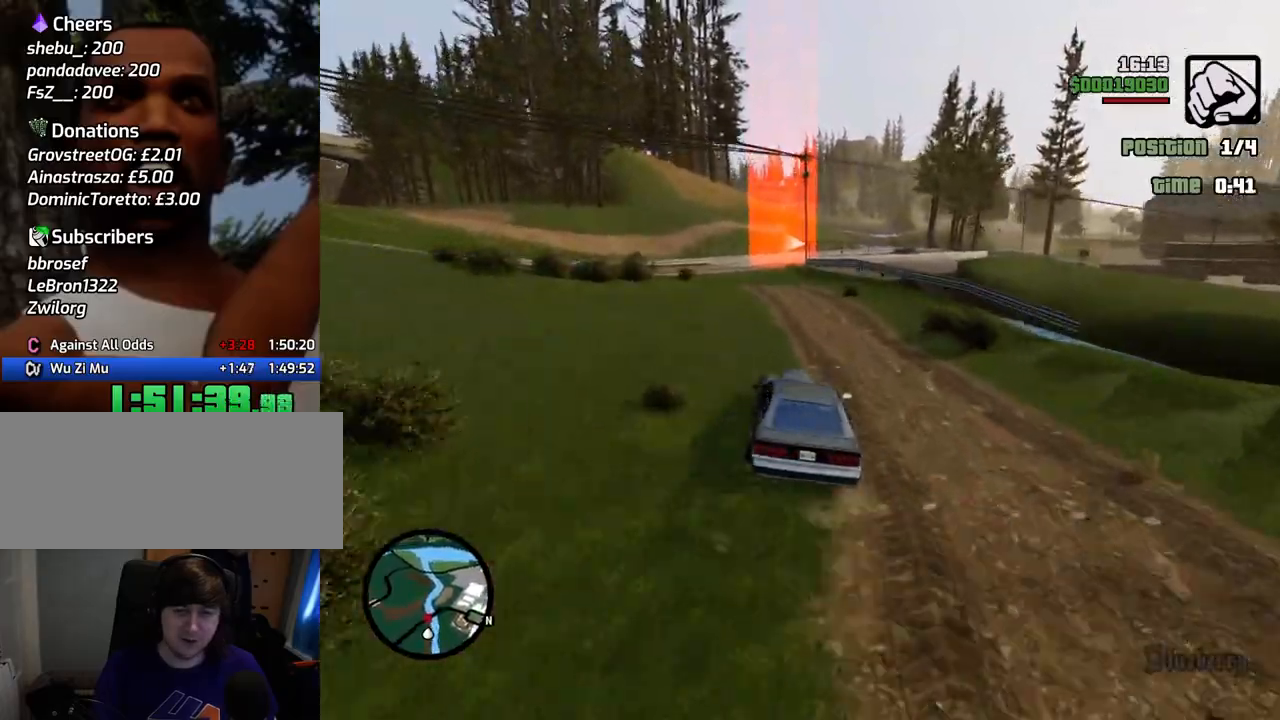
{"keys": ["d"], "mouse": [], "events": [[167, "a", "down"], [217, "a", "up"], [301, "w", "up"], [451, "d", "down"]]}
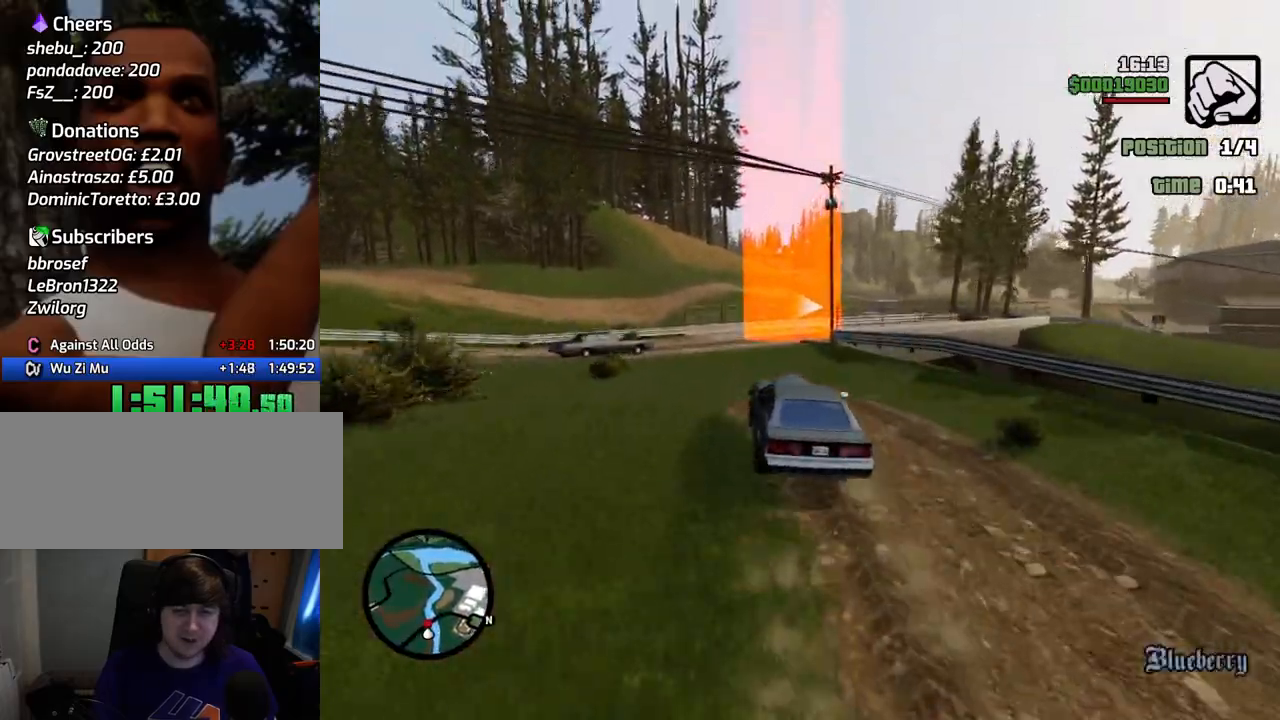
{"keys": ["d"], "mouse": [], "events": [[33, "space", "down"], [267, "space", "up"]]}
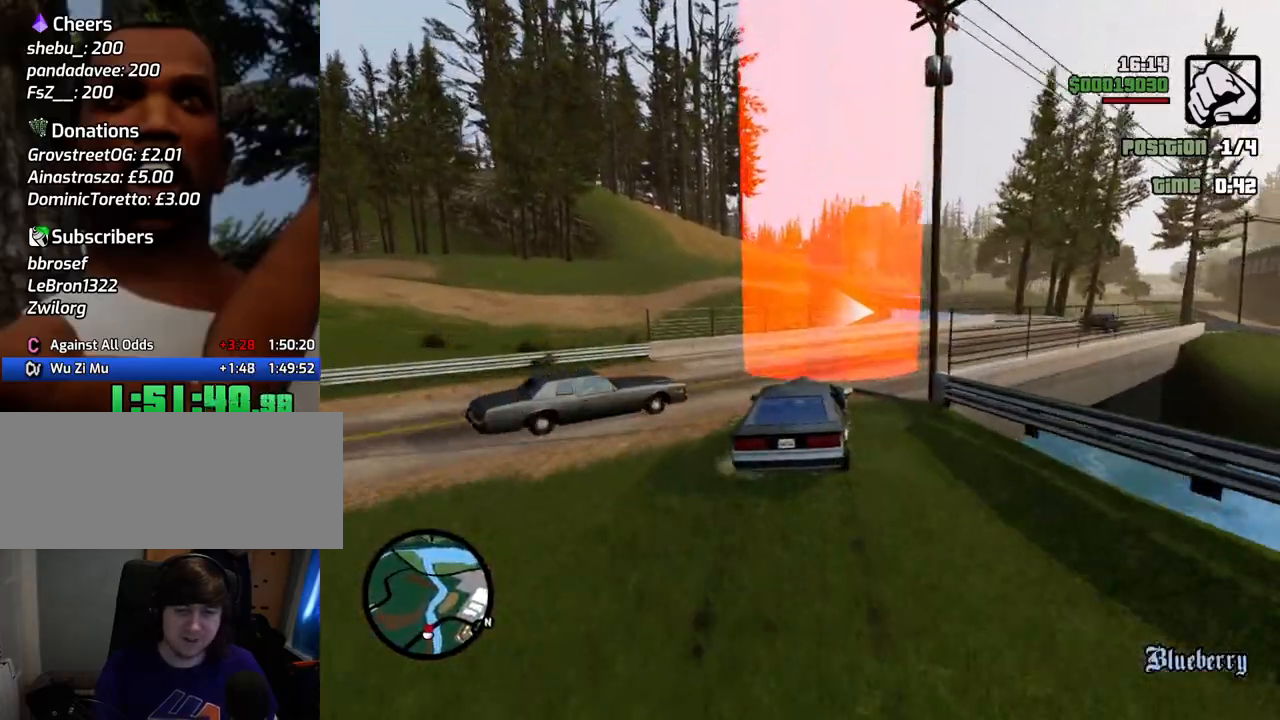
{"keys": ["d"], "mouse": [], "events": []}
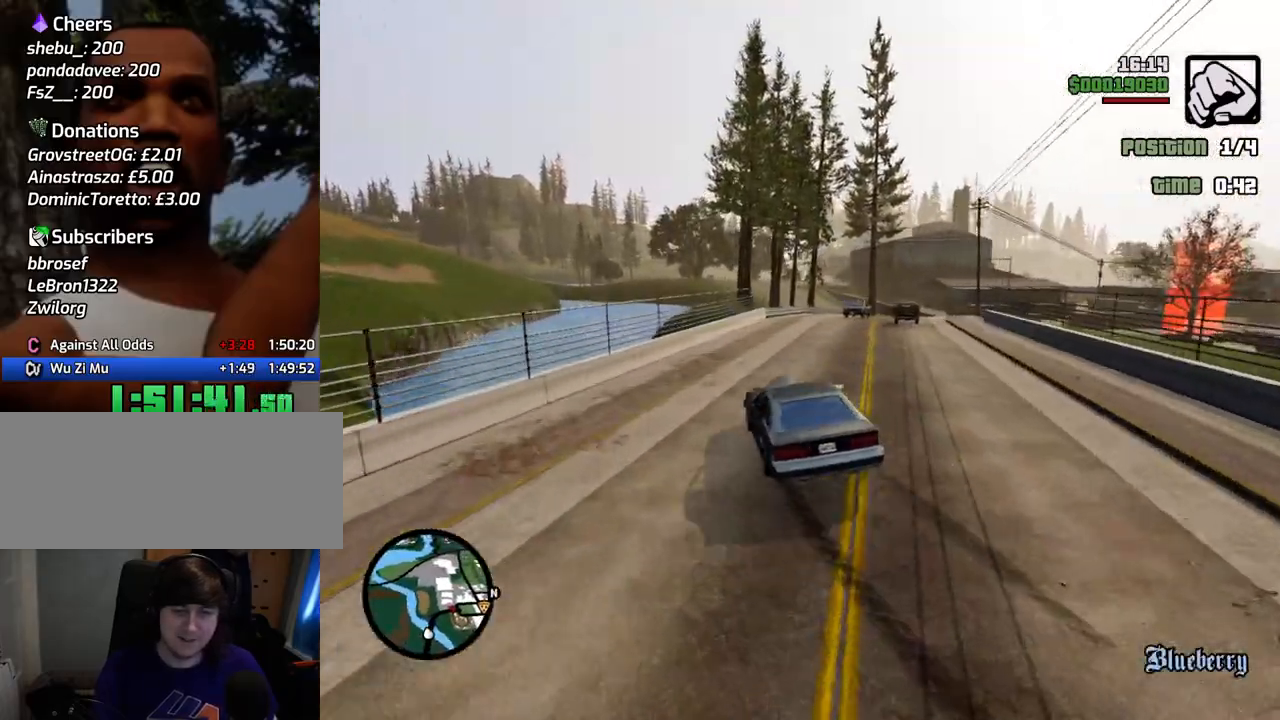
{"keys": ["w"], "mouse": [], "events": [[117, "w", "down"], [351, "a", "down"], [351, "d", "up"], [502, "a", "up"]]}
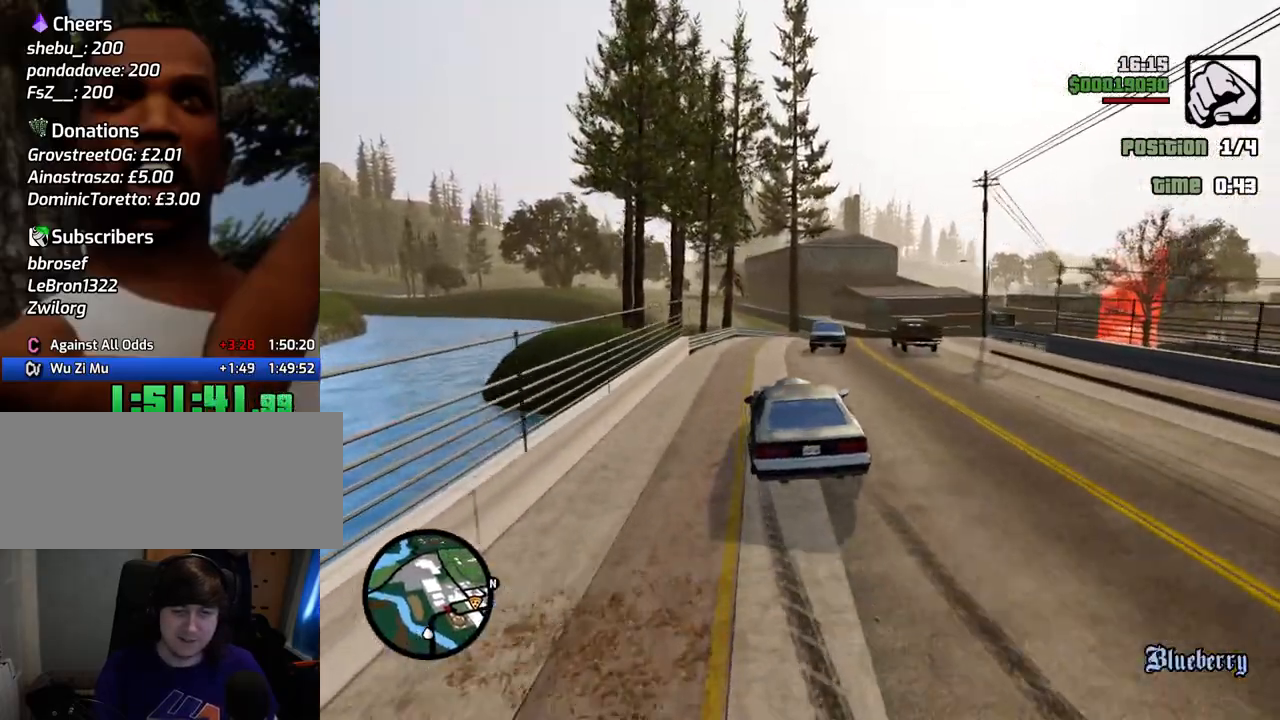
{"keys": ["d", "w"], "mouse": [], "events": [[33, "d", "down"]]}
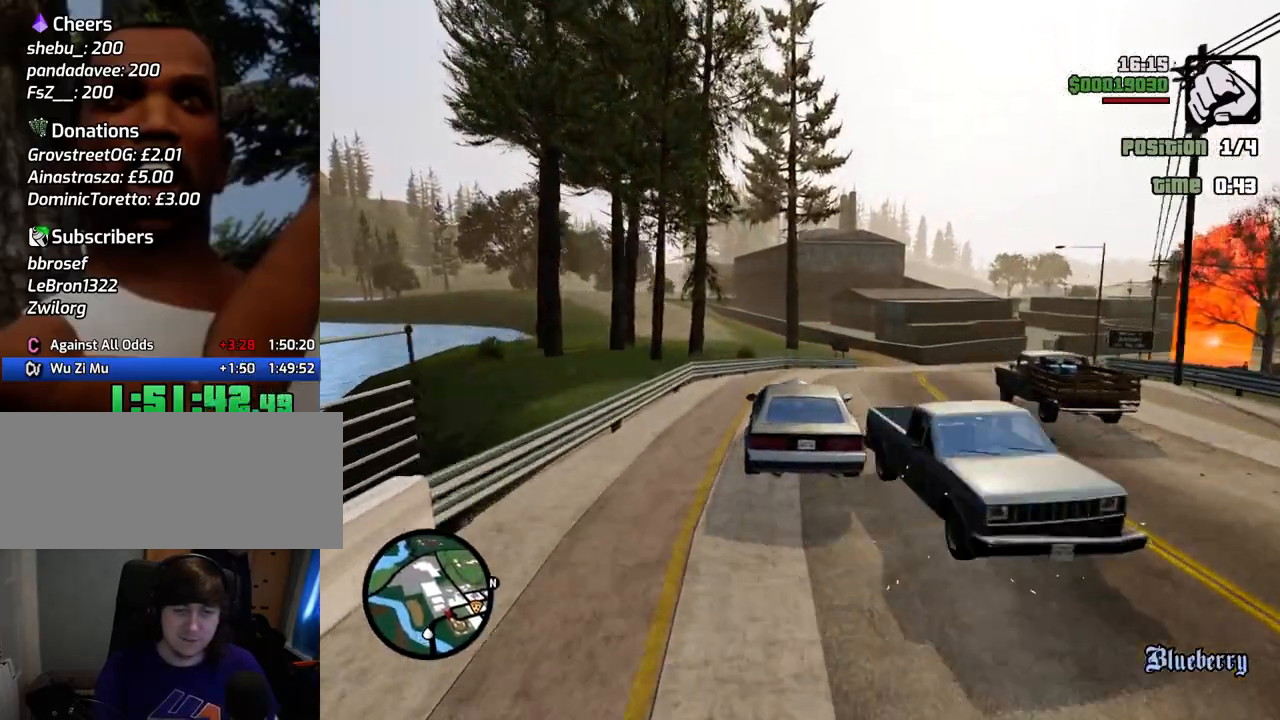
{"keys": ["d"], "mouse": [], "events": [[284, "w", "up"]]}
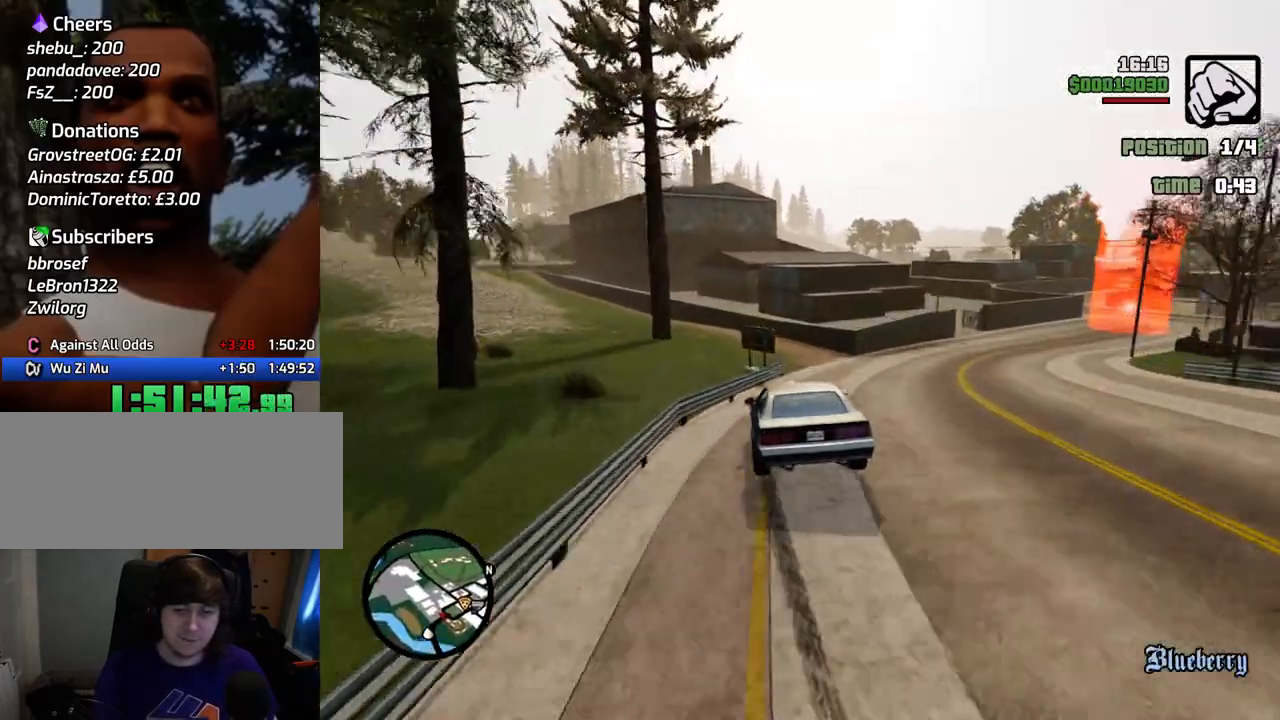
{"keys": ["d"], "mouse": [], "events": []}
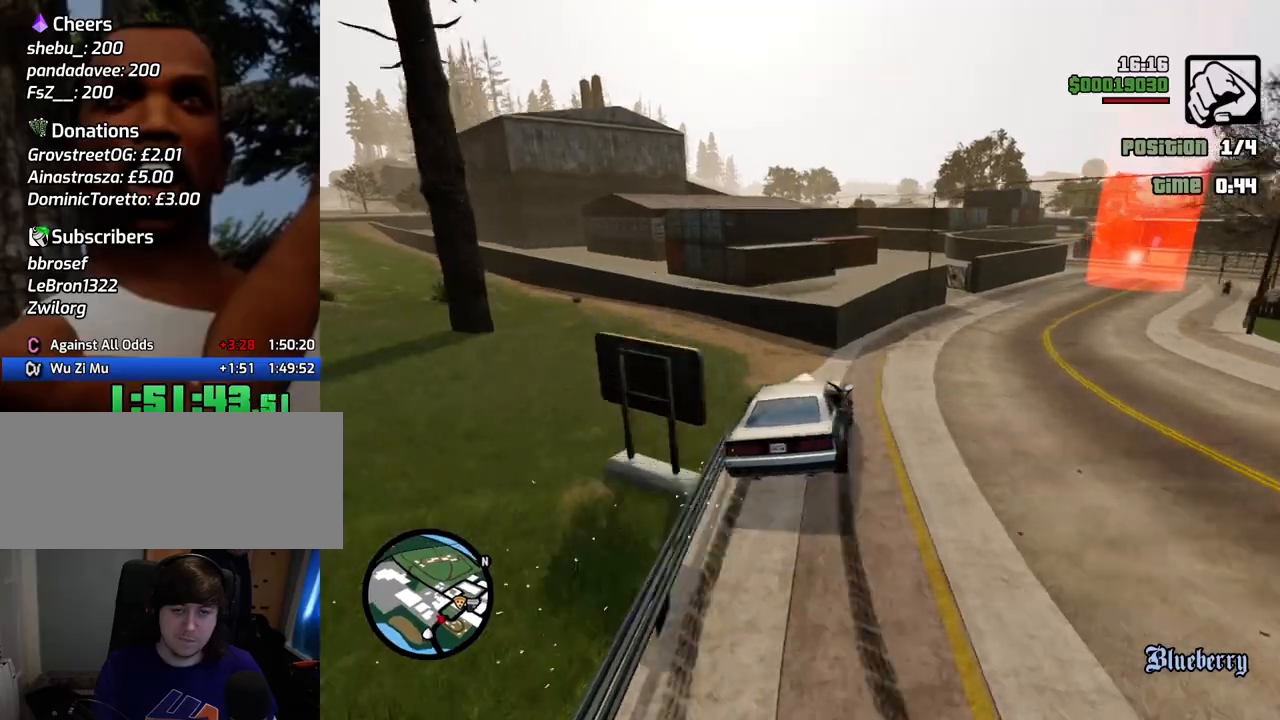
{"keys": ["d"], "mouse": [], "events": []}
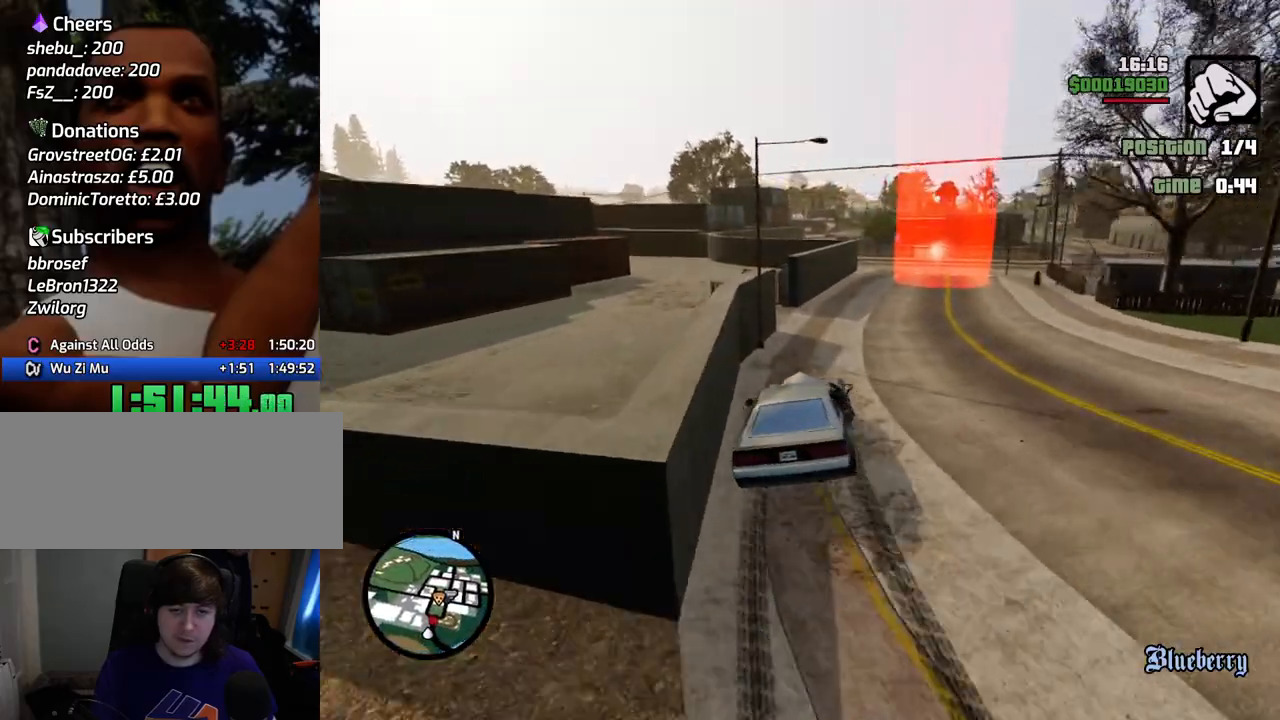
{"keys": ["a", "w"], "mouse": [], "events": [[134, "w", "down"], [267, "d", "up"], [318, "a", "down"]]}
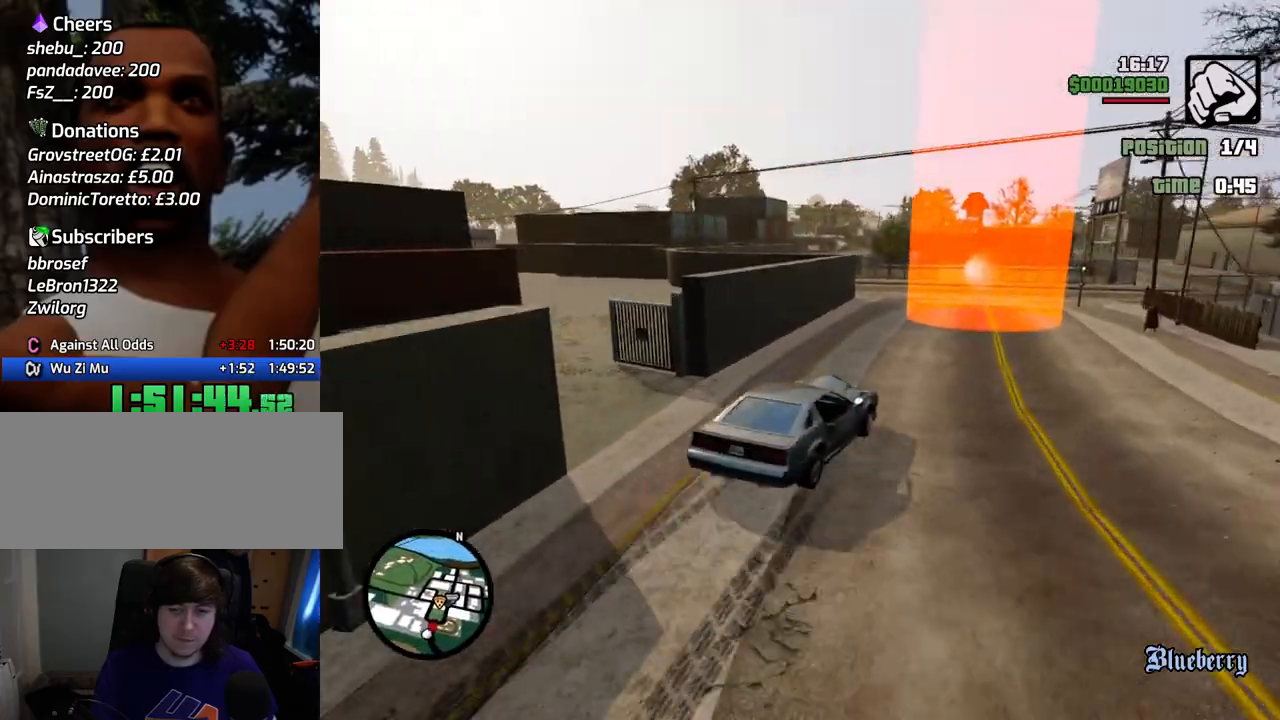
{"keys": ["a"], "mouse": [], "events": [[151, "a", "up"], [234, "w", "up"], [385, "d", "down"], [435, "d", "up"], [468, "a", "down"]]}
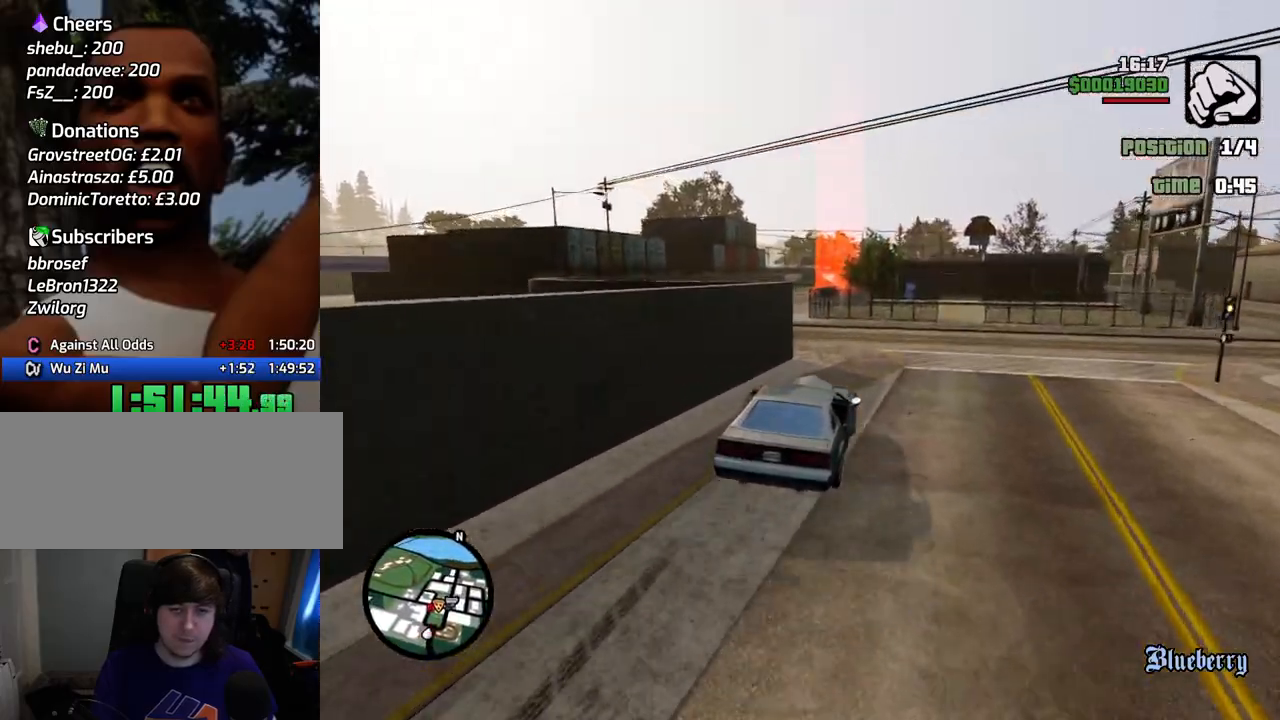
{"keys": ["a", "w"], "mouse": [], "events": [[16, "s", "down"], [66, "s", "up"], [300, "w", "down"]]}
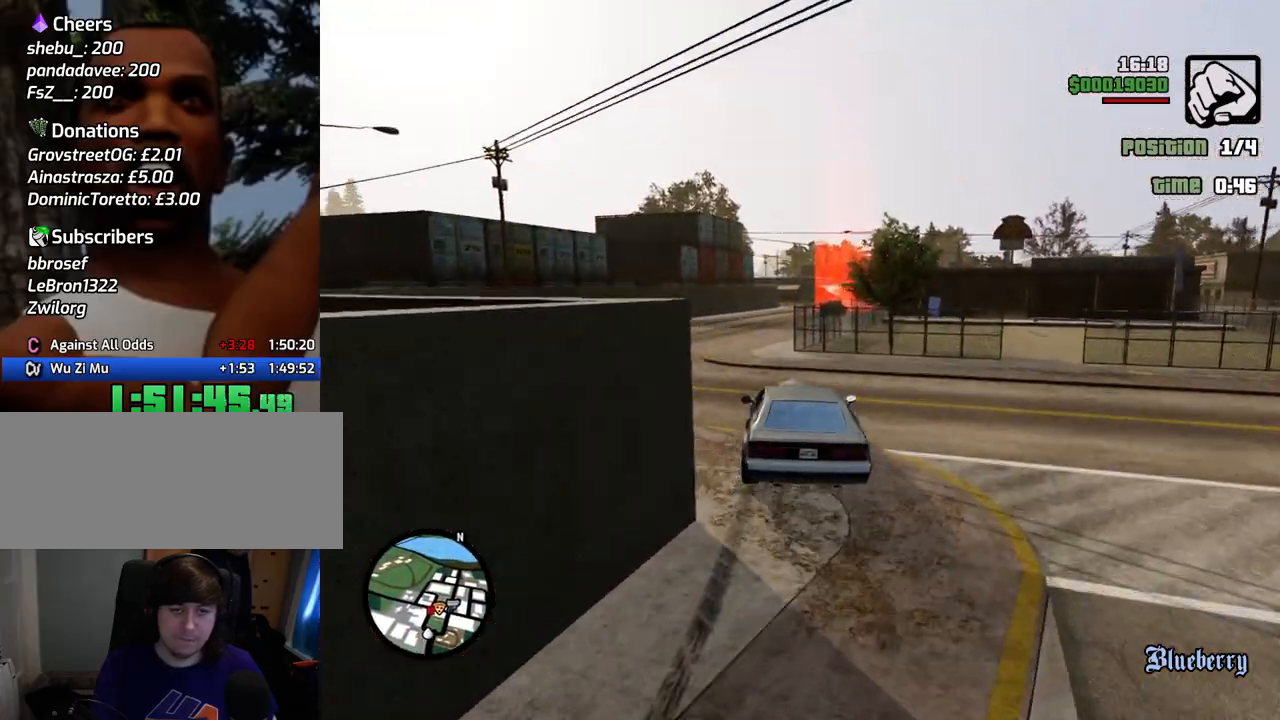
{"keys": ["w"], "mouse": [], "events": [[150, "a", "up"], [150, "d", "down"], [384, "d", "up"]]}
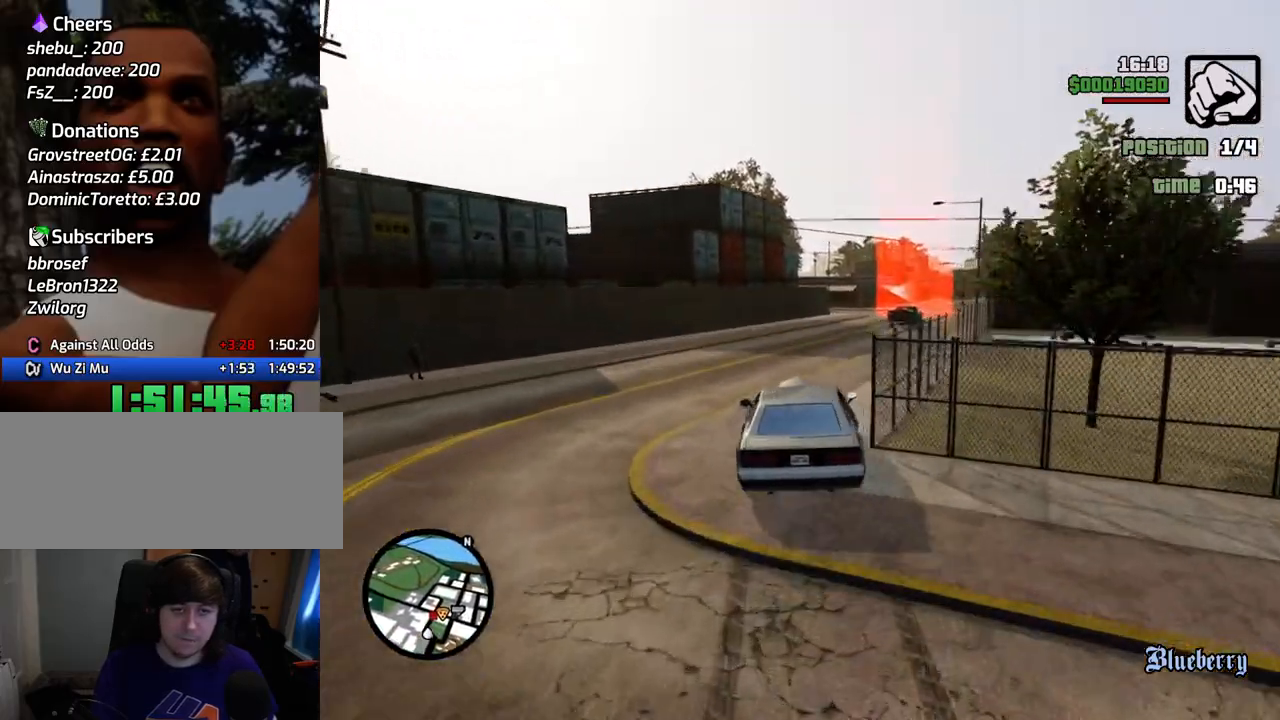
{"keys": ["d", "w"], "mouse": [], "events": [[17, "d", "down"], [217, "d", "up"], [251, "a", "down"], [401, "a", "up"], [401, "d", "down"]]}
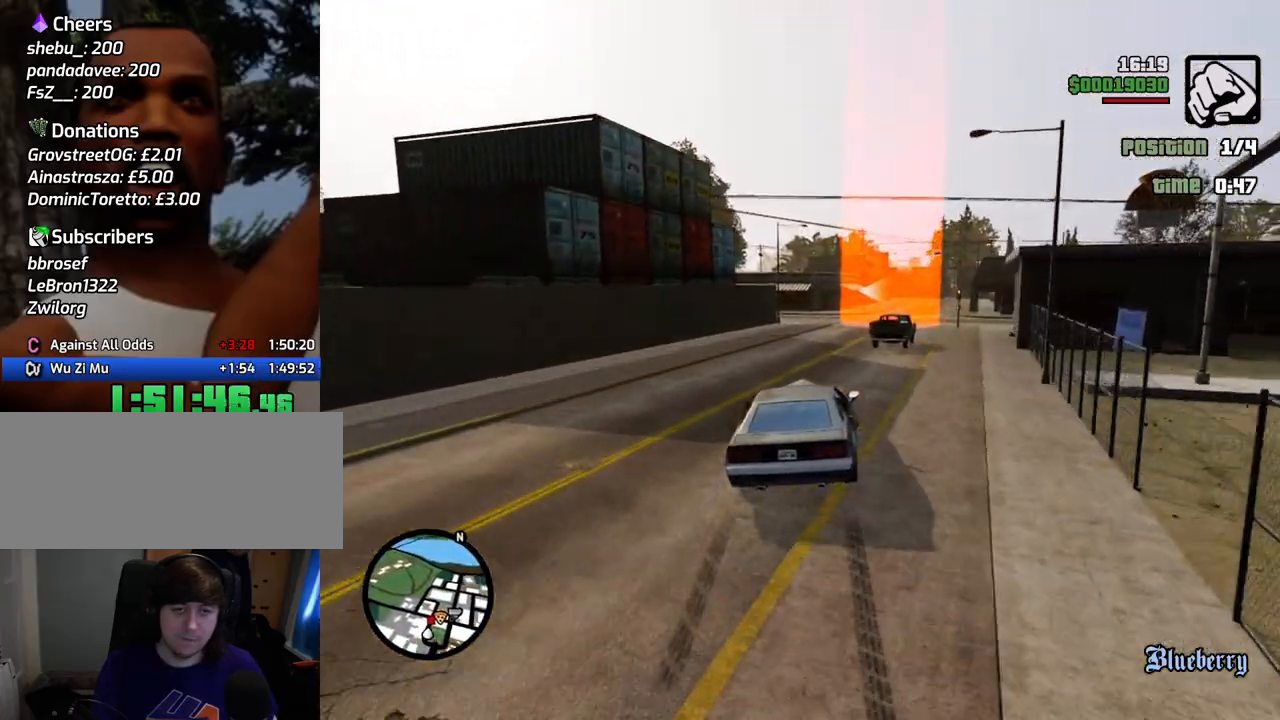
{"keys": ["a", "s"], "mouse": [], "events": [[34, "d", "up"], [184, "d", "down"], [318, "d", "up"], [318, "w", "up"], [468, "a", "down"], [468, "s", "down"]]}
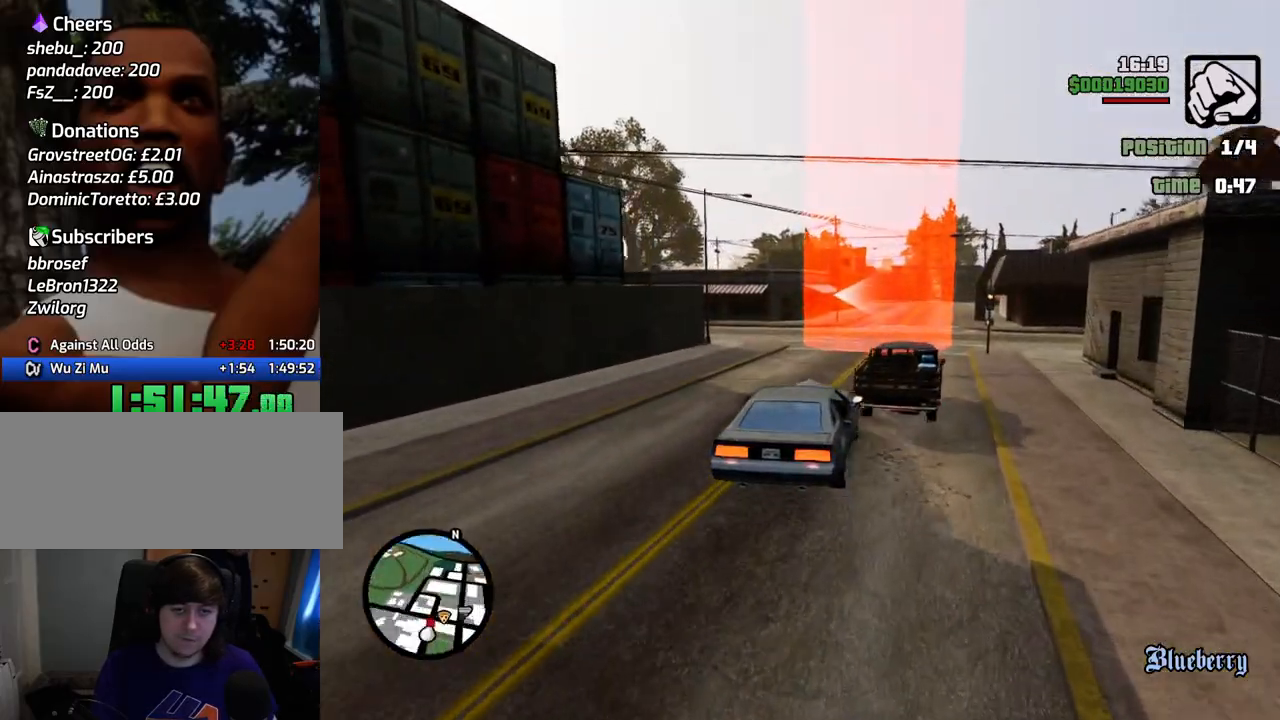
{"keys": ["a"], "mouse": [], "events": [[51, "s", "up"], [151, "space", "down"], [251, "space", "up"]]}
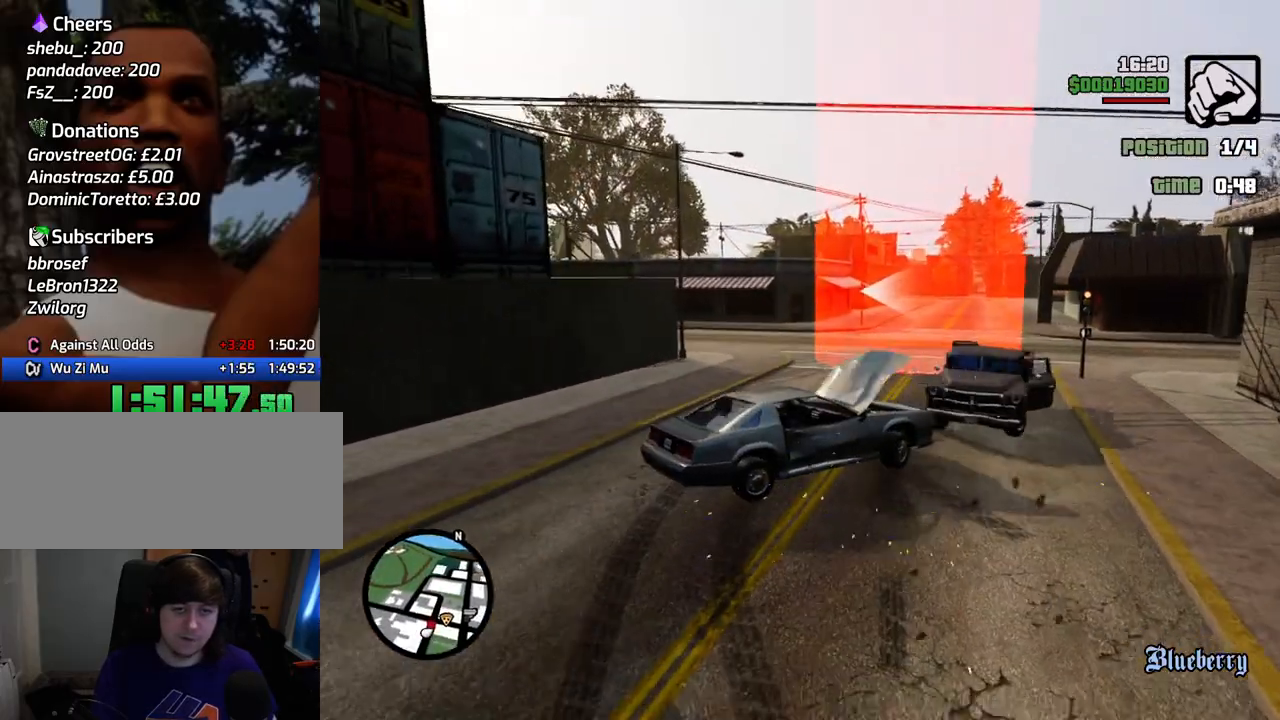
{"keys": ["a", "w"], "mouse": [], "events": [[250, "w", "down"]]}
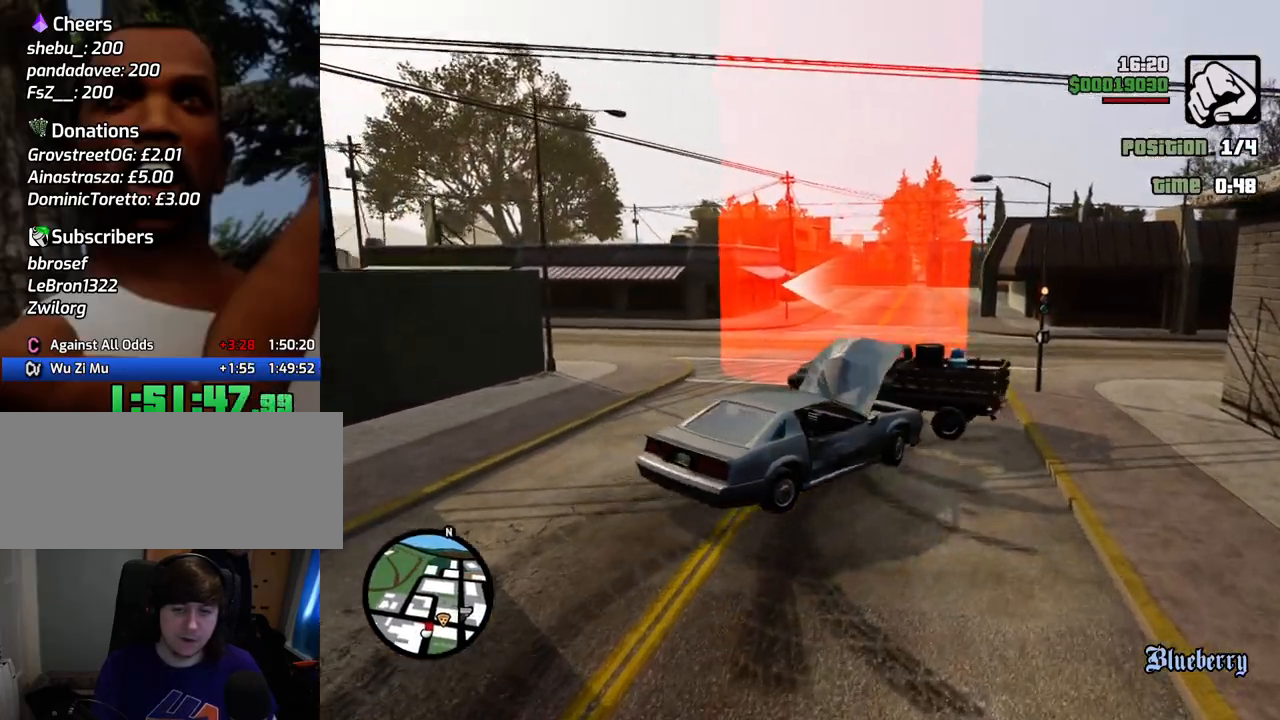
{"keys": ["a"], "mouse": [], "events": [[501, "w", "up"]]}